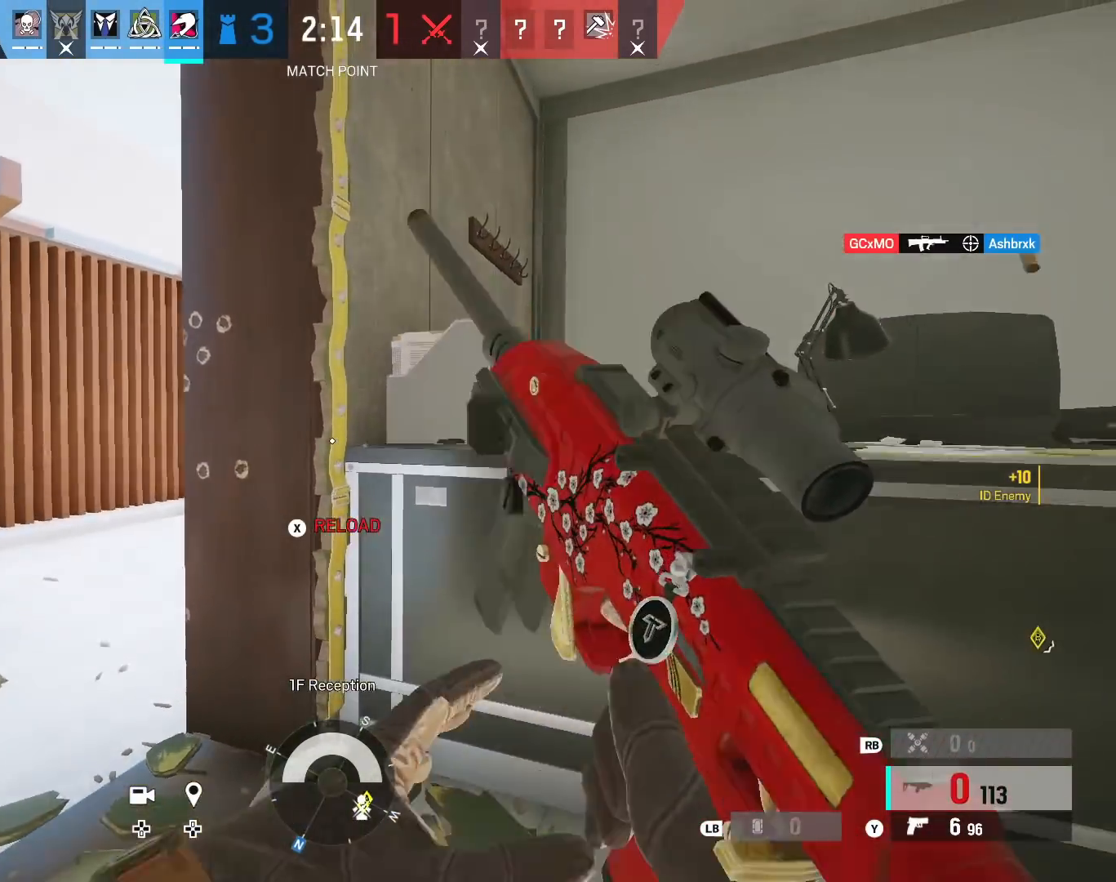
Gameplay with a controller (Xbox layout); each line is a JSON object with the inputs held at the frame after it. "events" lists button and stick changes between this image and that frame as [ms after this image, input, new state], when the widget could be followed in between.
{"buttons": [], "left_stick": "center", "right_stick": "center", "events": [[67, "left_stick", "center"], [100, "right_stick", "center"]]}
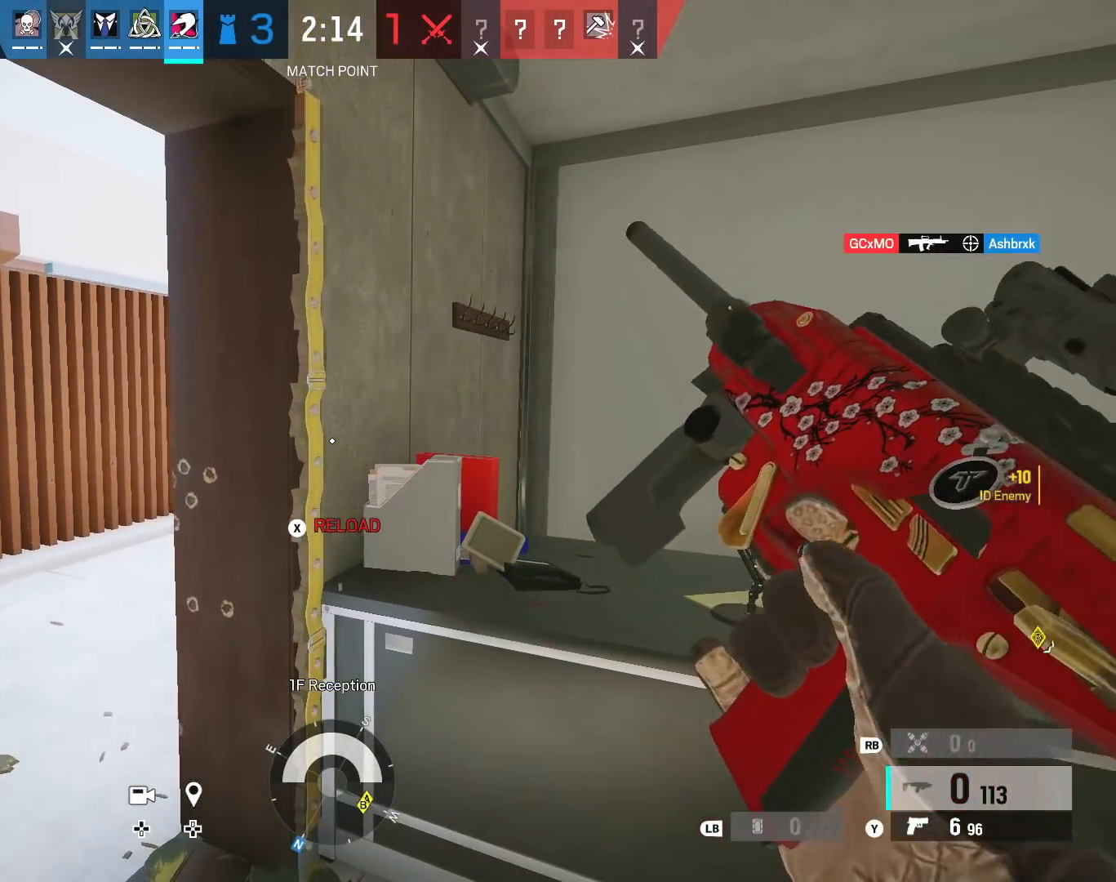
{"buttons": [], "left_stick": "center", "right_stick": "center", "events": []}
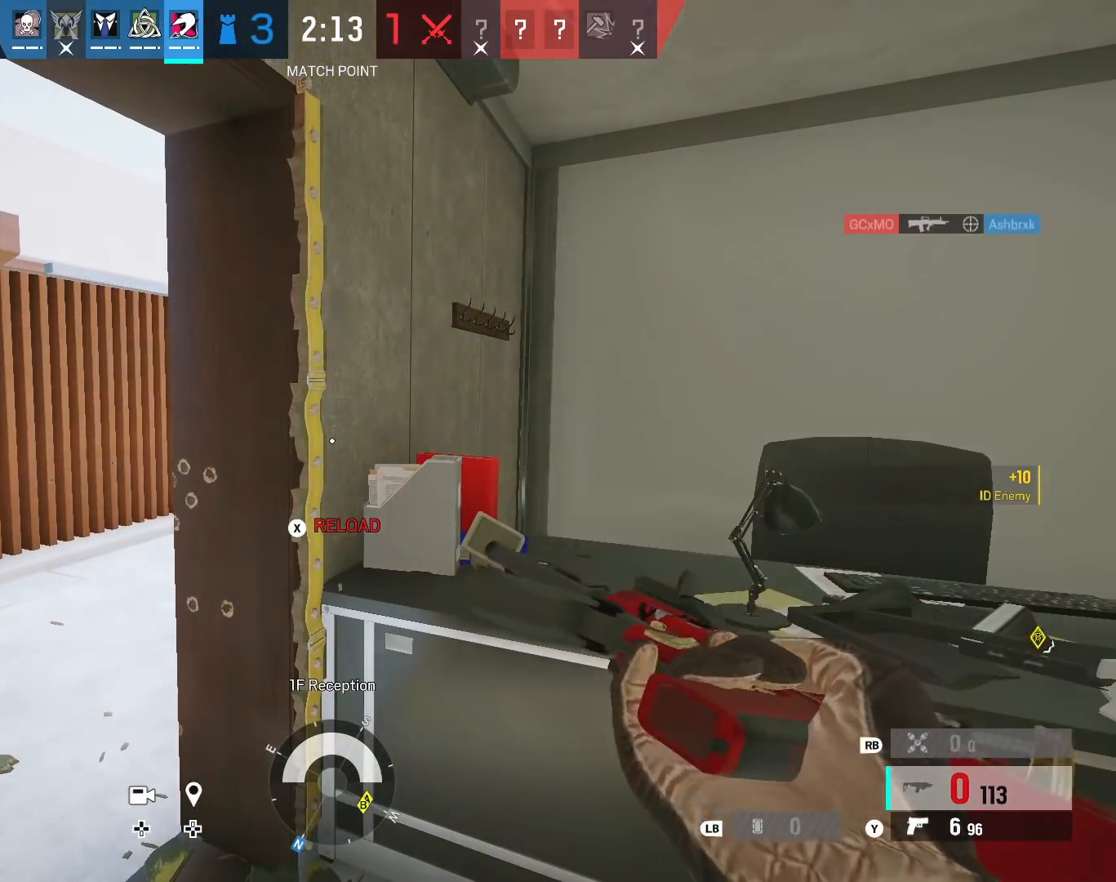
{"buttons": [], "left_stick": "center", "right_stick": "center", "events": []}
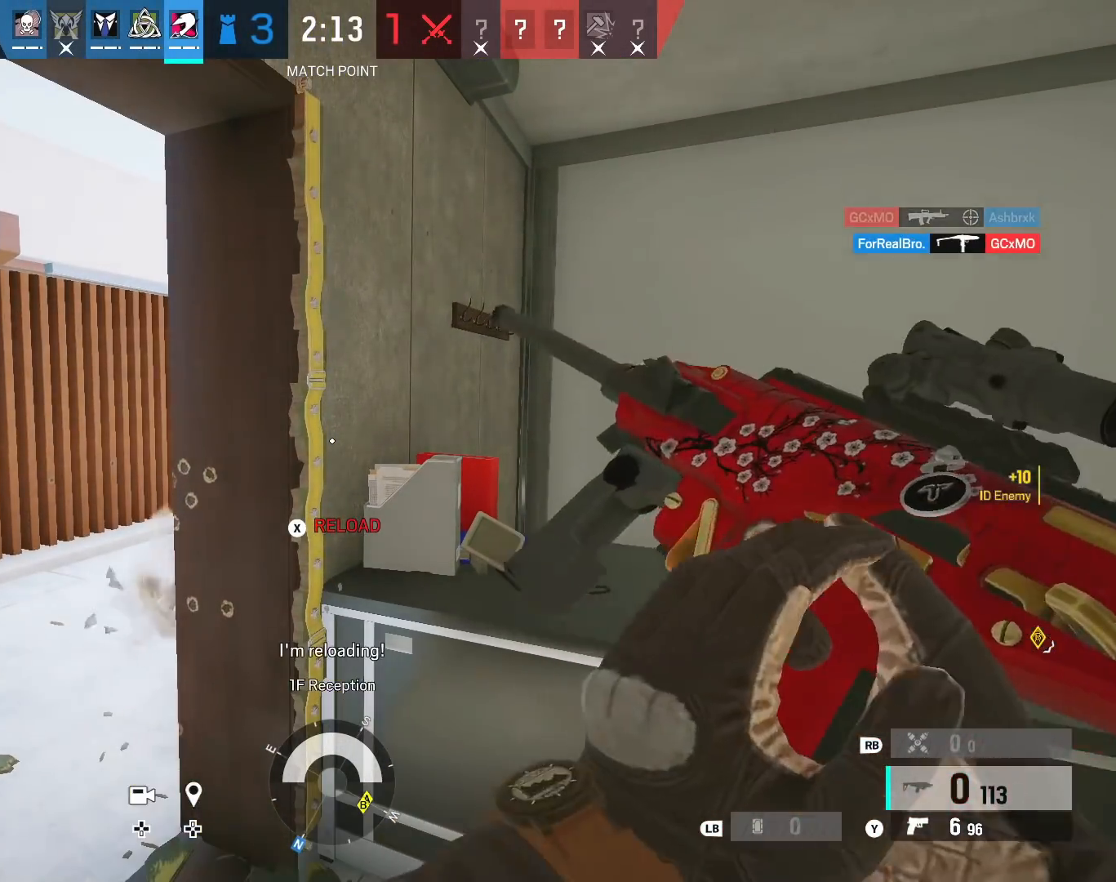
{"buttons": [], "left_stick": "center", "right_stick": "center", "events": []}
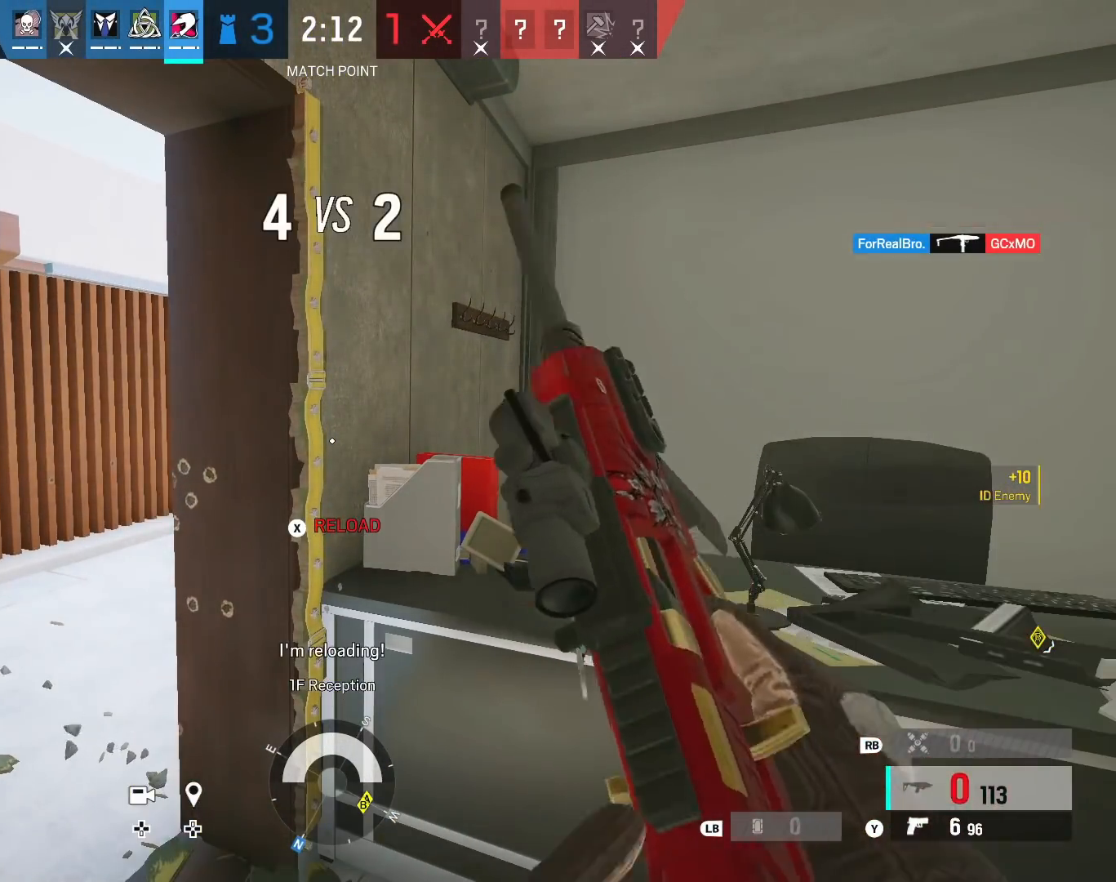
{"buttons": [], "left_stick": "center", "right_stick": "center", "events": []}
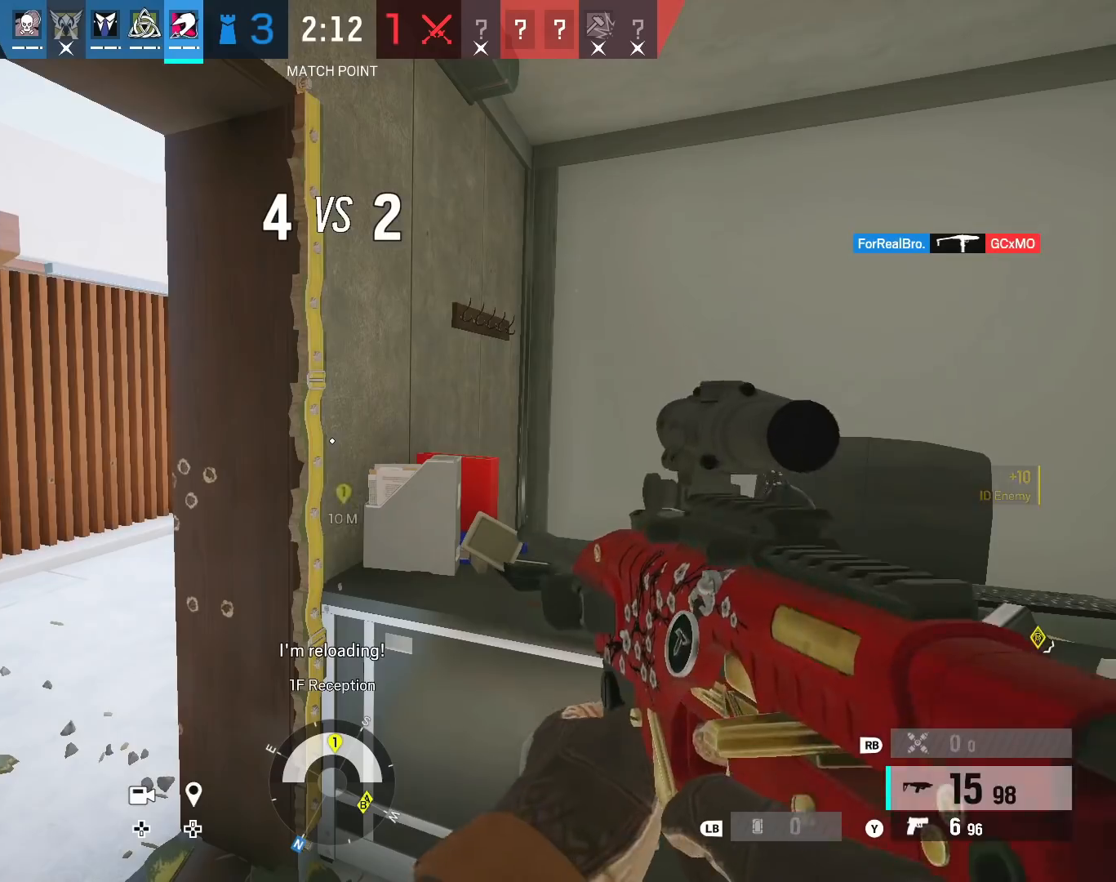
{"buttons": ["L2"], "left_stick": "left", "right_stick": "down", "events": [[183, "L2", "down"], [217, "L3", "down"], [350, "L3", "up"], [367, "right_stick", "down"], [400, "left_stick", "left"]]}
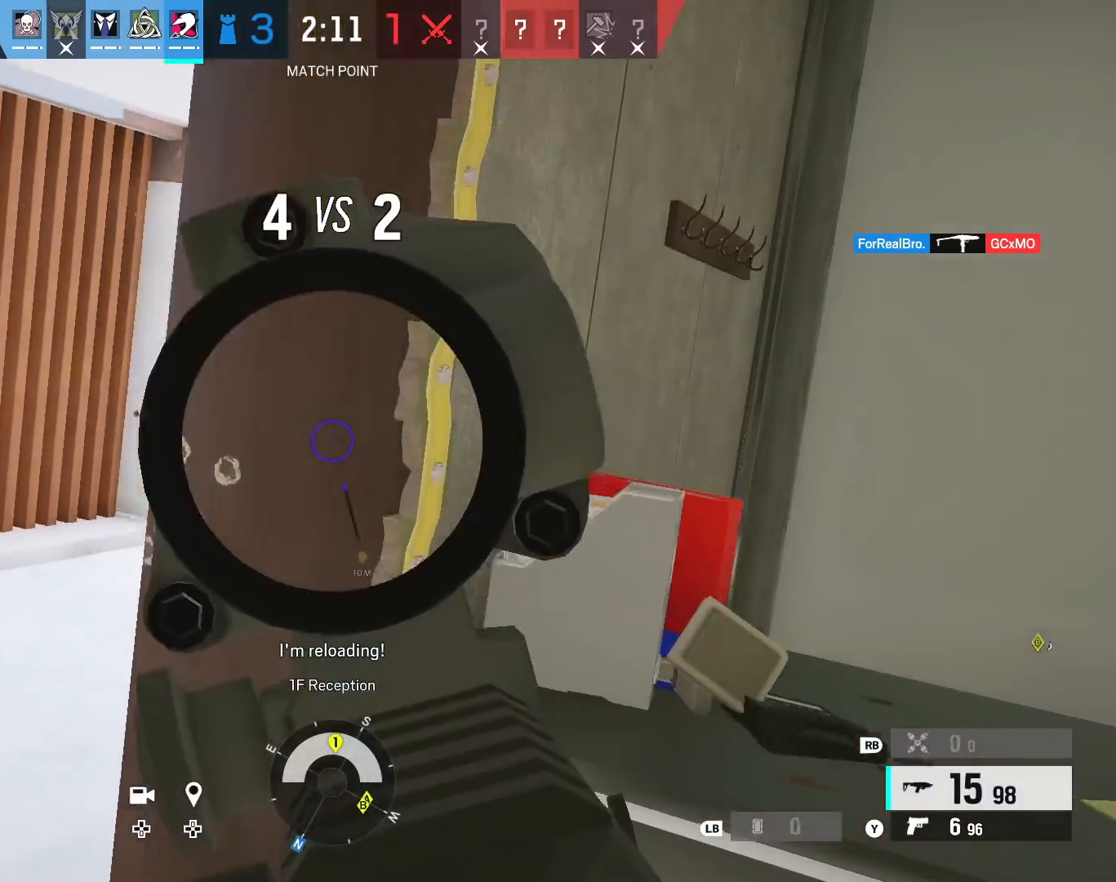
{"buttons": ["L2"], "left_stick": "left", "right_stick": "center", "events": [[50, "right_stick", "down-right"], [67, "R3", "down"], [100, "left_stick", "right"], [150, "right_stick", "center"], [200, "R3", "up"], [233, "L3", "down"], [350, "left_stick", "center"], [400, "L3", "up"], [400, "left_stick", "left"]]}
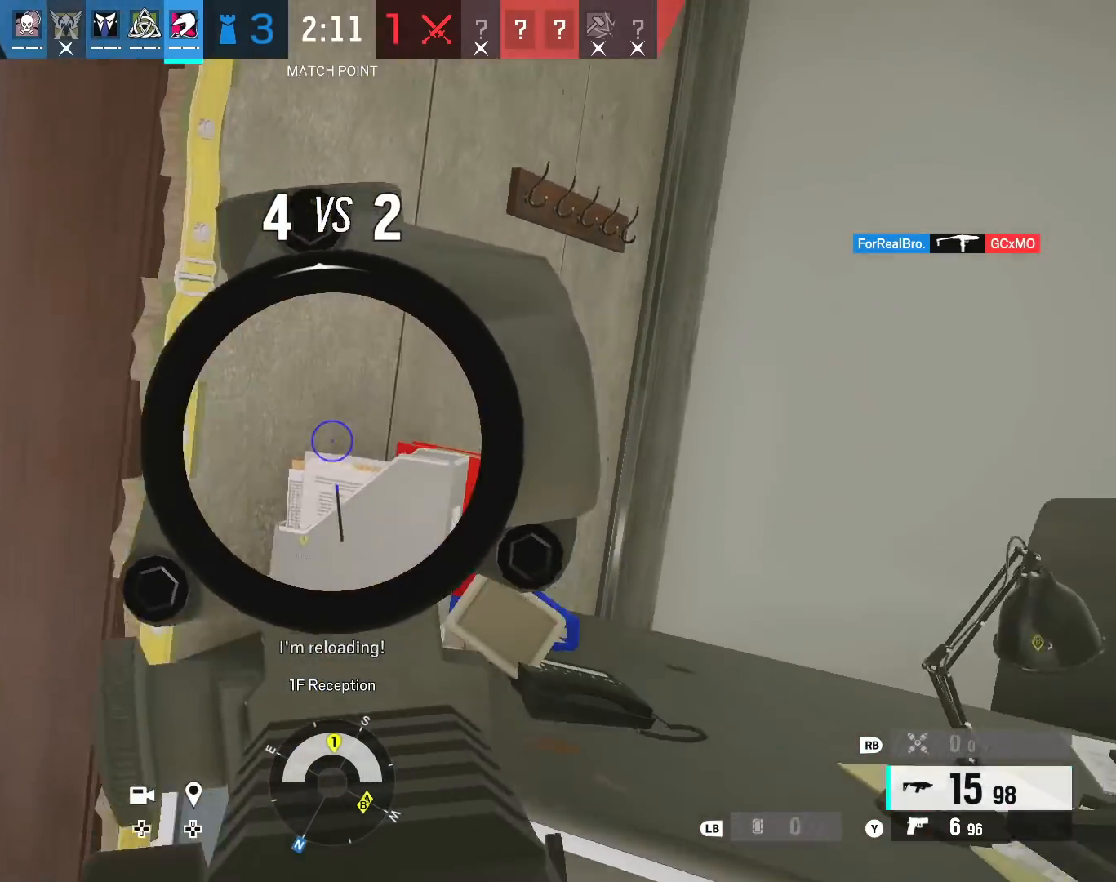
{"buttons": ["L2"], "left_stick": "left", "right_stick": "up", "events": [[67, "right_stick", "down"], [83, "B", "down"], [150, "R3", "down"], [150, "left_stick", "right"], [200, "right_stick", "center"], [217, "B", "up"], [250, "L3", "down"], [333, "R3", "up"], [367, "right_stick", "up"], [450, "L3", "up"], [467, "left_stick", "left"]]}
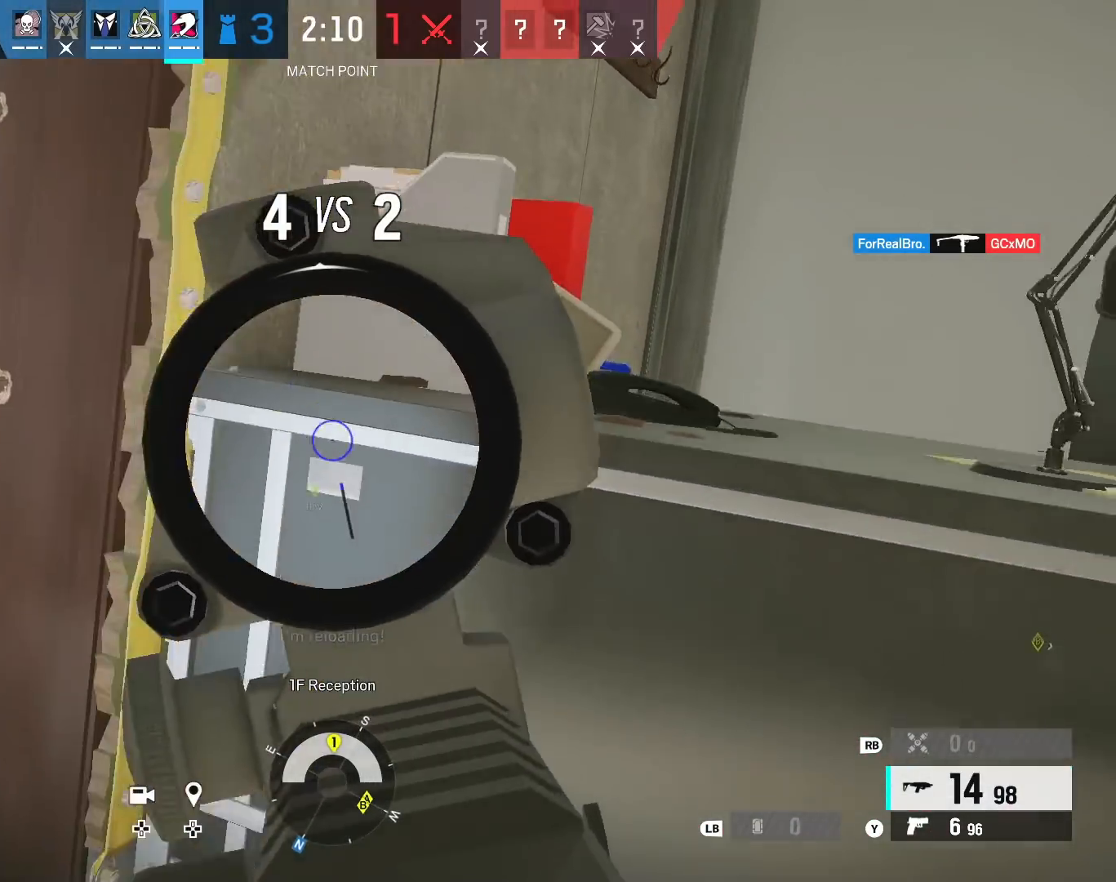
{"buttons": ["L2", "L3"], "left_stick": "right", "right_stick": "center", "events": [[183, "right_stick", "center"], [350, "right_stick", "down"], [383, "L3", "down"], [383, "left_stick", "right"], [417, "right_stick", "center"]]}
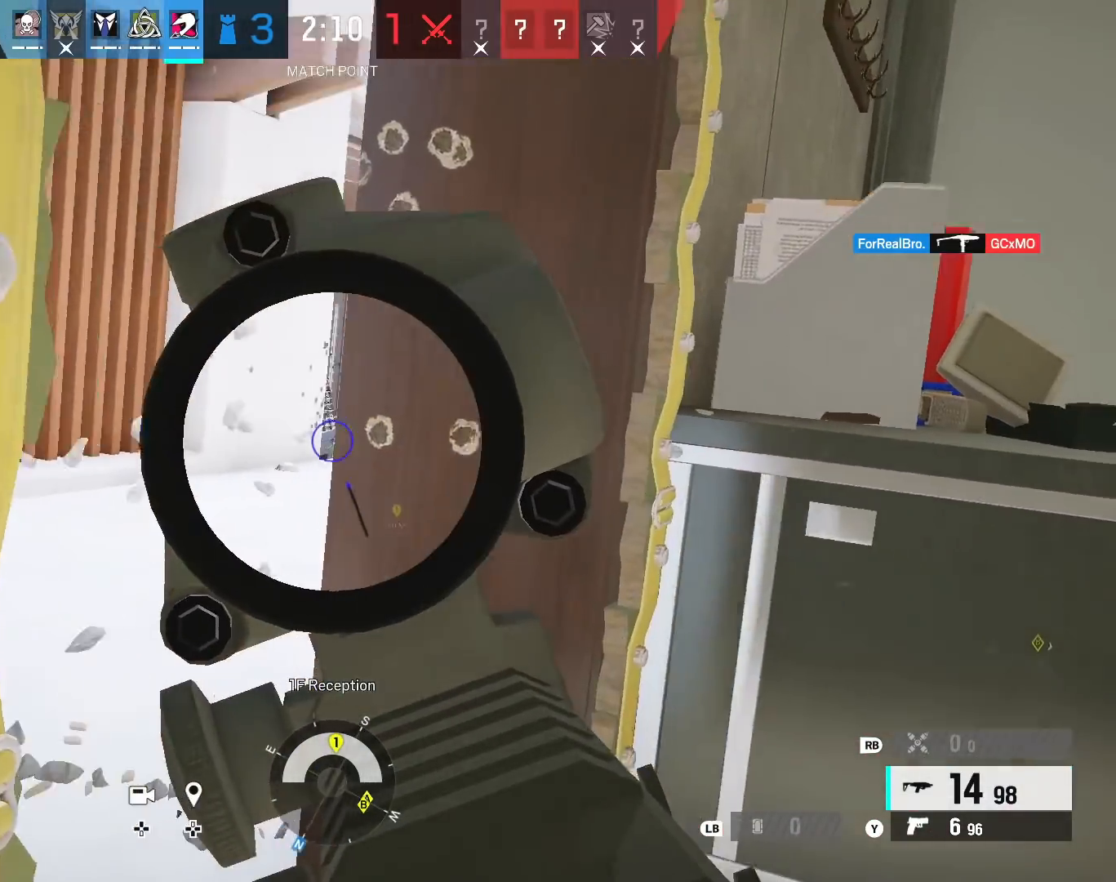
{"buttons": ["L2"], "left_stick": "center", "right_stick": "up", "events": [[17, "L3", "up"], [67, "right_stick", "up"], [183, "left_stick", "left"], [200, "L3", "down"], [233, "right_stick", "center"], [400, "L3", "up"], [400, "right_stick", "up"], [483, "left_stick", "center"]]}
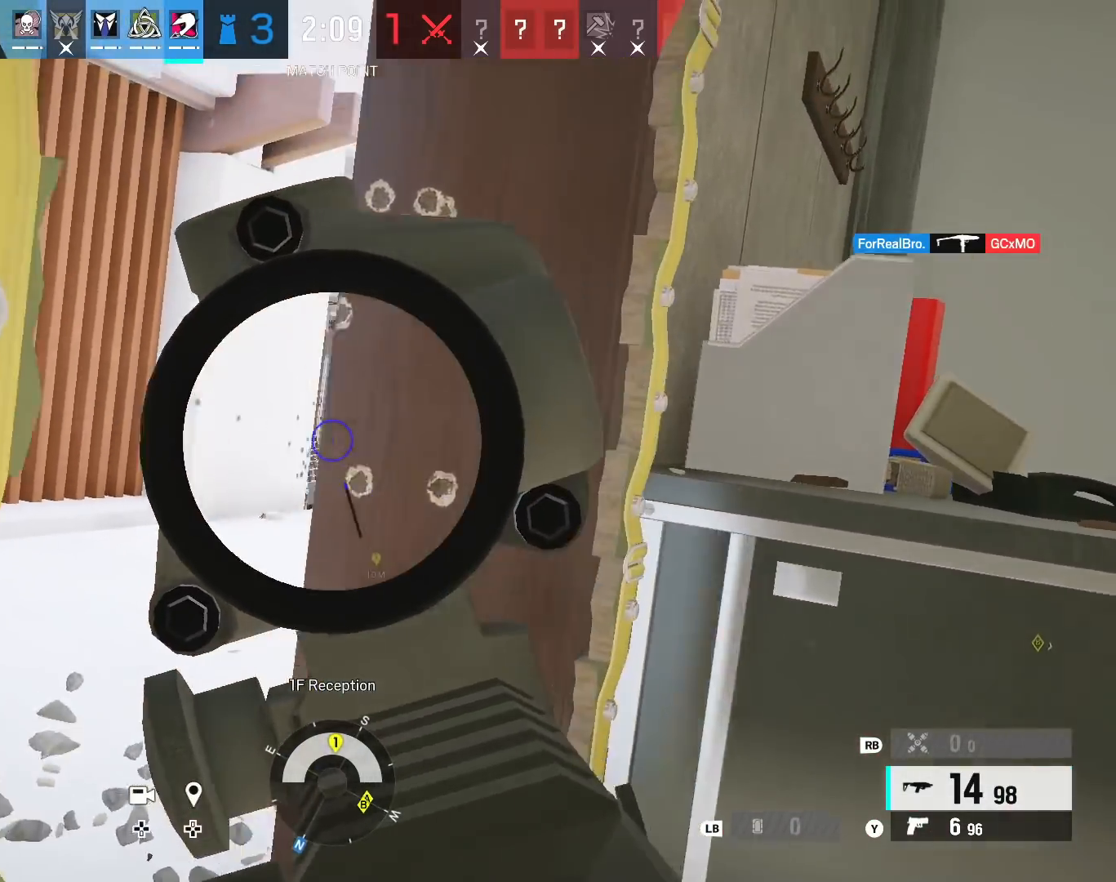
{"buttons": ["L2", "L3"], "left_stick": "right", "right_stick": "center", "events": [[150, "right_stick", "center"], [267, "left_stick", "right"], [300, "right_stick", "down"], [400, "R2", "down"], [417, "L3", "down"], [450, "right_stick", "center"], [483, "B", "down"], [483, "R2", "up"], [500, "B", "up"]]}
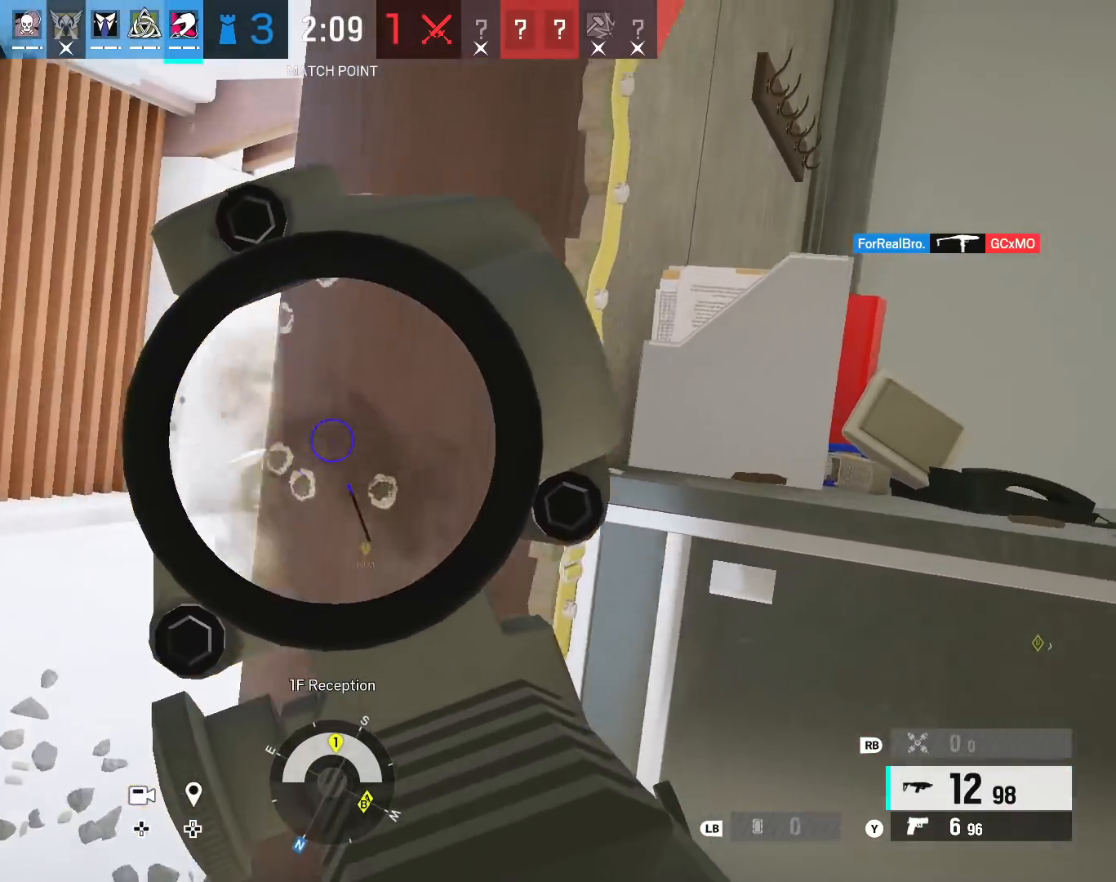
{"buttons": ["L2"], "left_stick": "left", "right_stick": "down", "events": [[67, "L3", "up"], [217, "right_stick", "down"], [233, "left_stick", "left"], [300, "L3", "down"], [467, "L3", "up"]]}
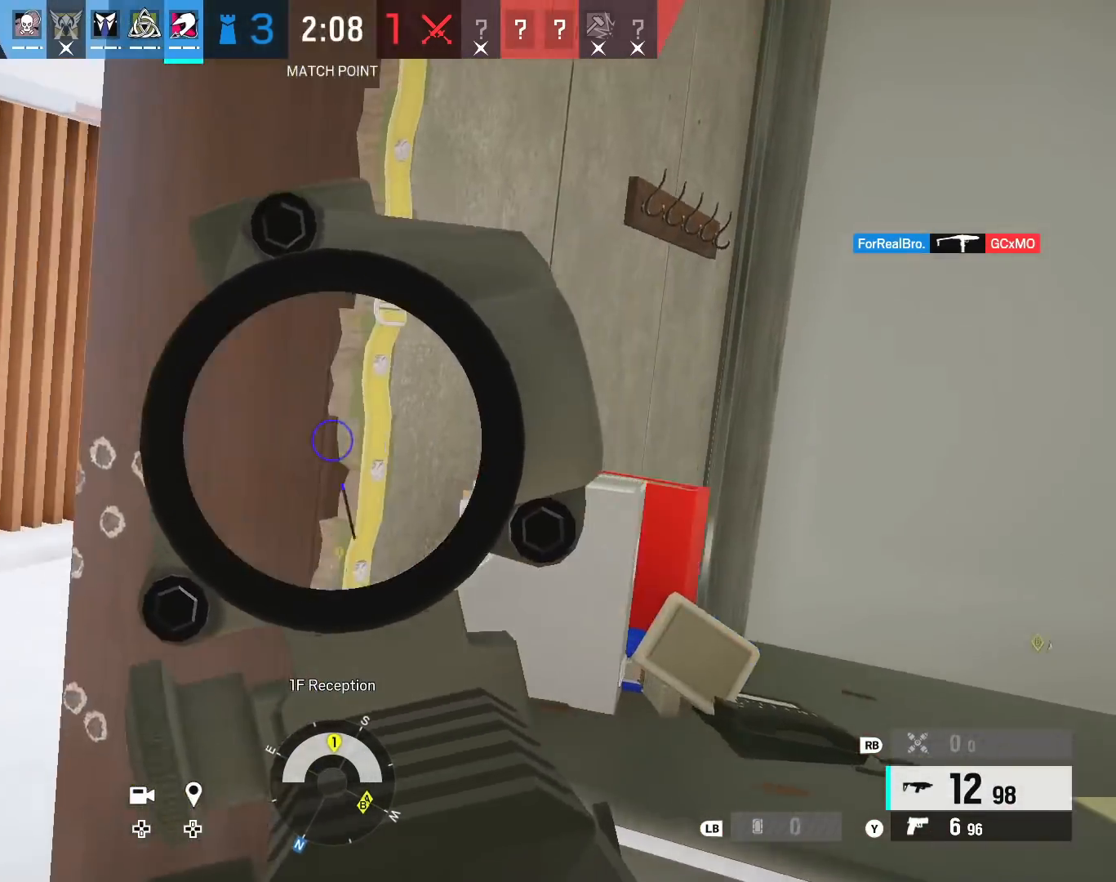
{"buttons": ["L2"], "left_stick": "left", "right_stick": "center", "events": [[150, "L3", "down"], [150, "left_stick", "right"], [233, "right_stick", "center"], [283, "L3", "up"], [417, "left_stick", "center"], [483, "left_stick", "left"]]}
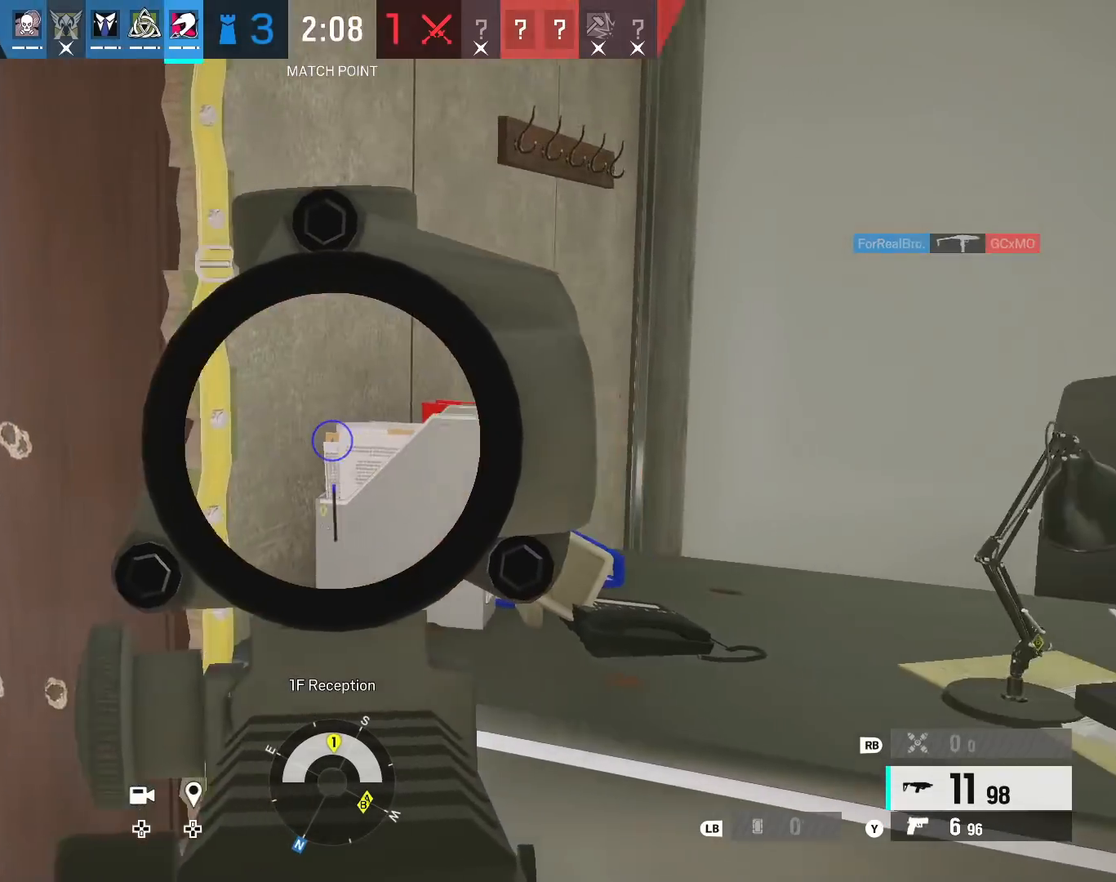
{"buttons": ["L2"], "left_stick": "center", "right_stick": "center", "events": [[17, "L3", "down"], [183, "L3", "up"], [233, "left_stick", "center"]]}
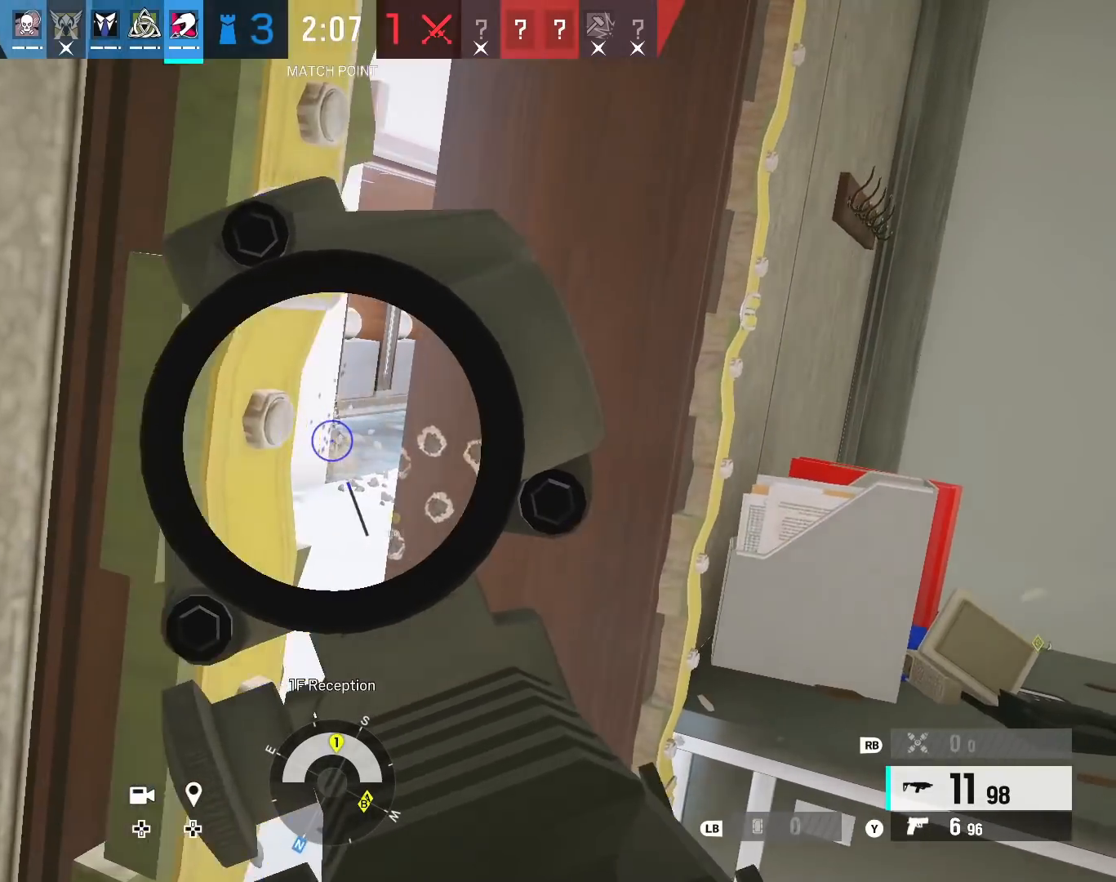
{"buttons": ["L2"], "left_stick": "center", "right_stick": "center", "events": []}
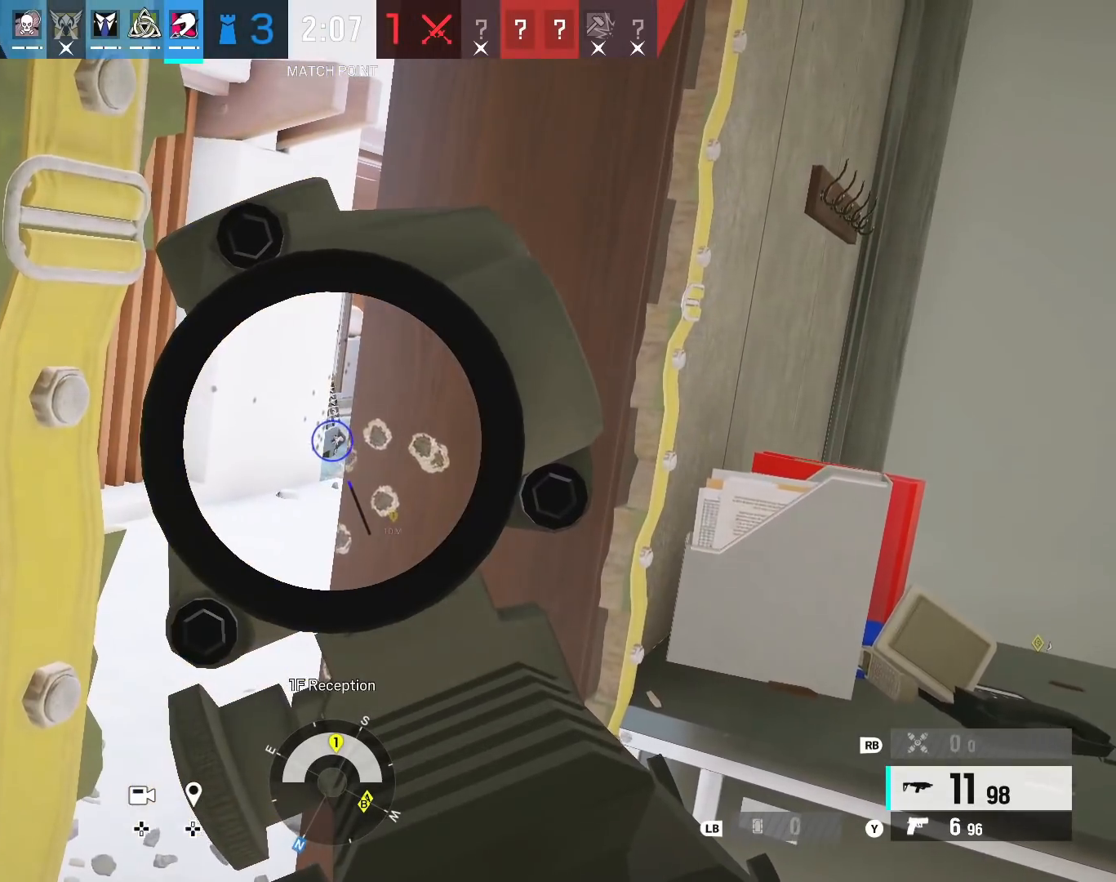
{"buttons": ["L2"], "left_stick": "center", "right_stick": "center", "events": []}
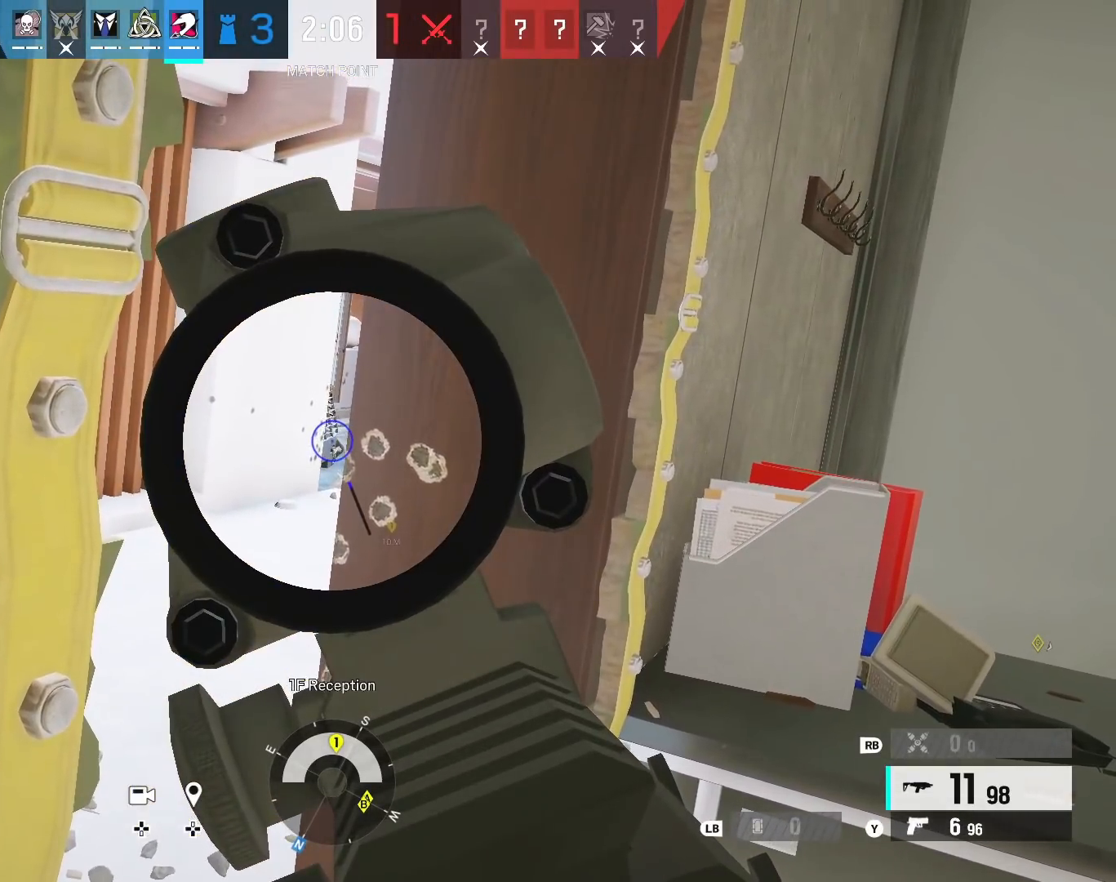
{"buttons": ["L2"], "left_stick": "center", "right_stick": "center", "events": []}
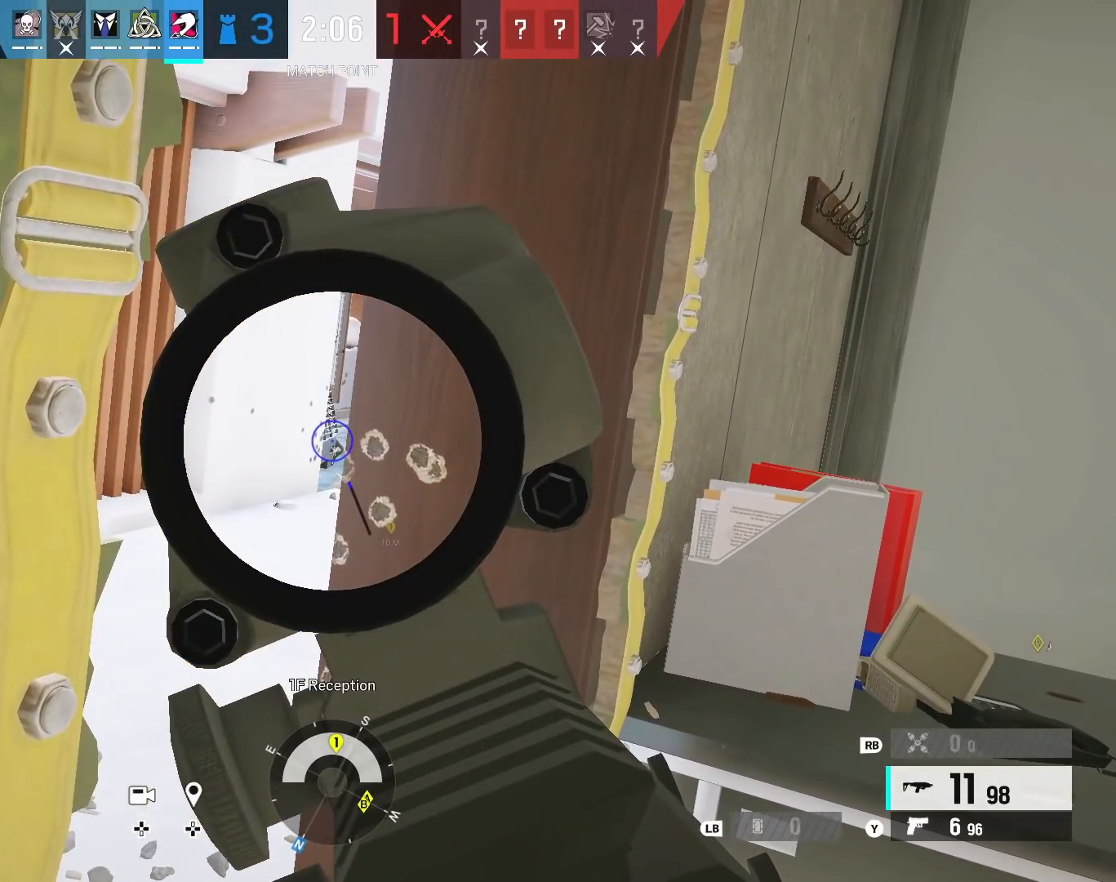
{"buttons": ["L2"], "left_stick": "center", "right_stick": "center", "events": []}
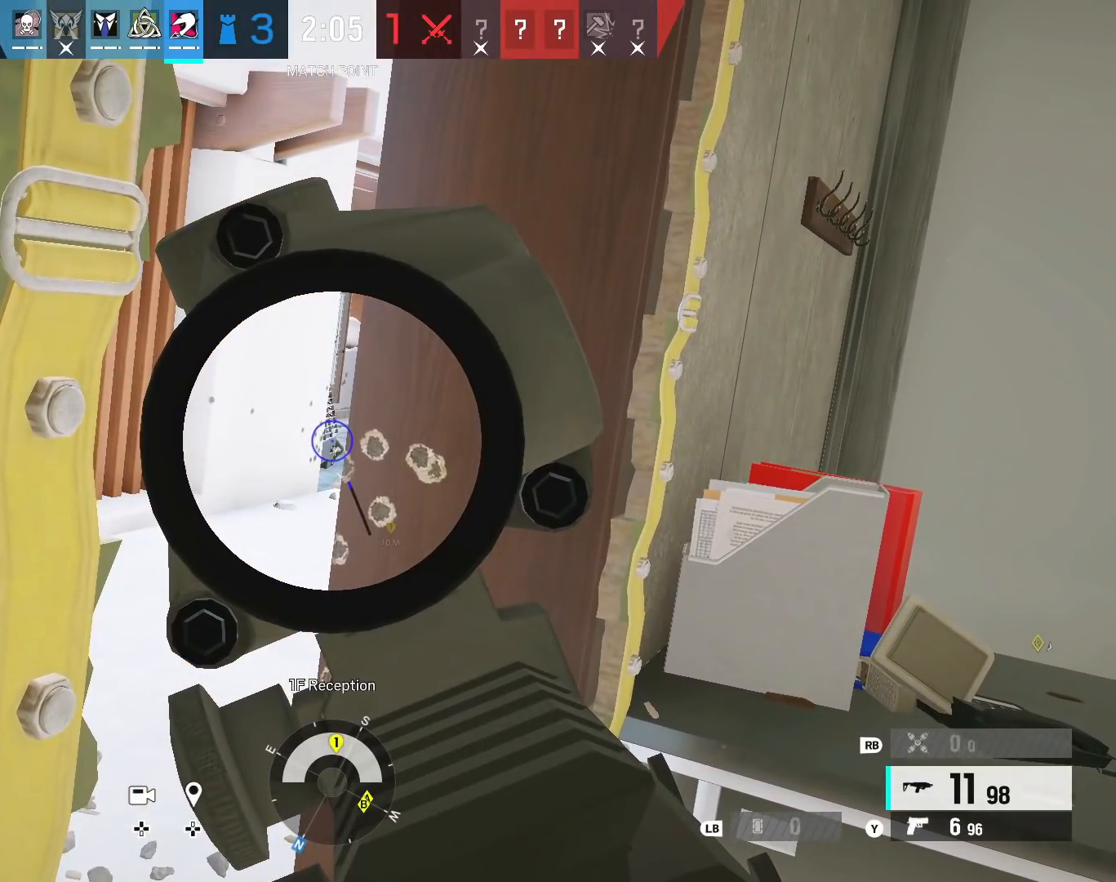
{"buttons": ["L2"], "left_stick": "center", "right_stick": "center", "events": []}
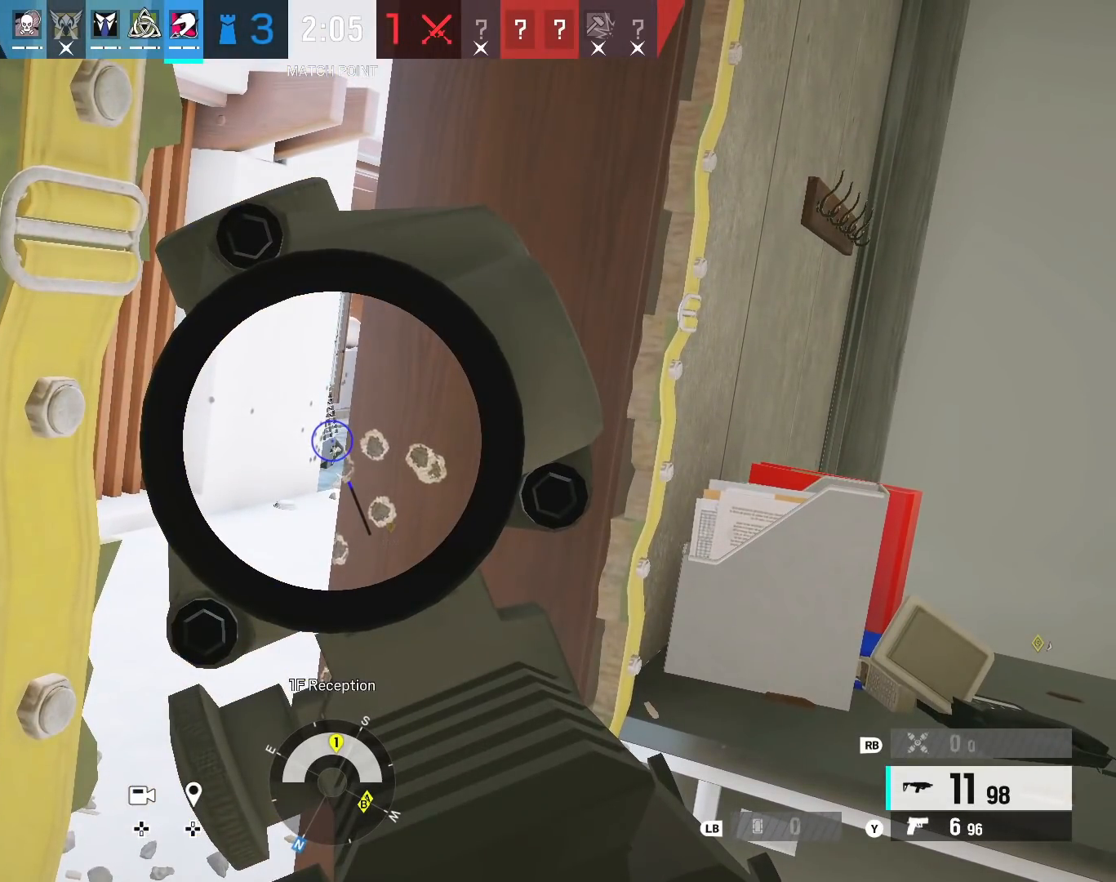
{"buttons": ["L2"], "left_stick": "center", "right_stick": "center", "events": []}
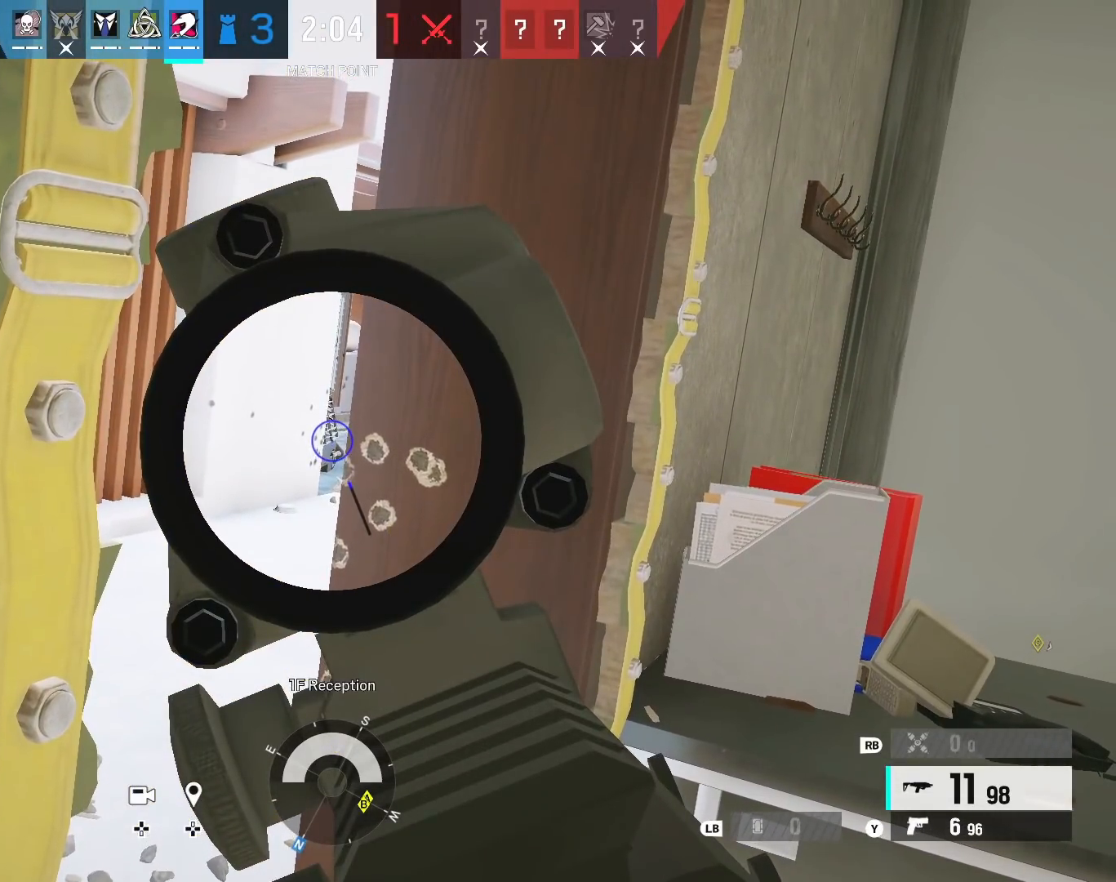
{"buttons": ["L2"], "left_stick": "center", "right_stick": "center", "events": []}
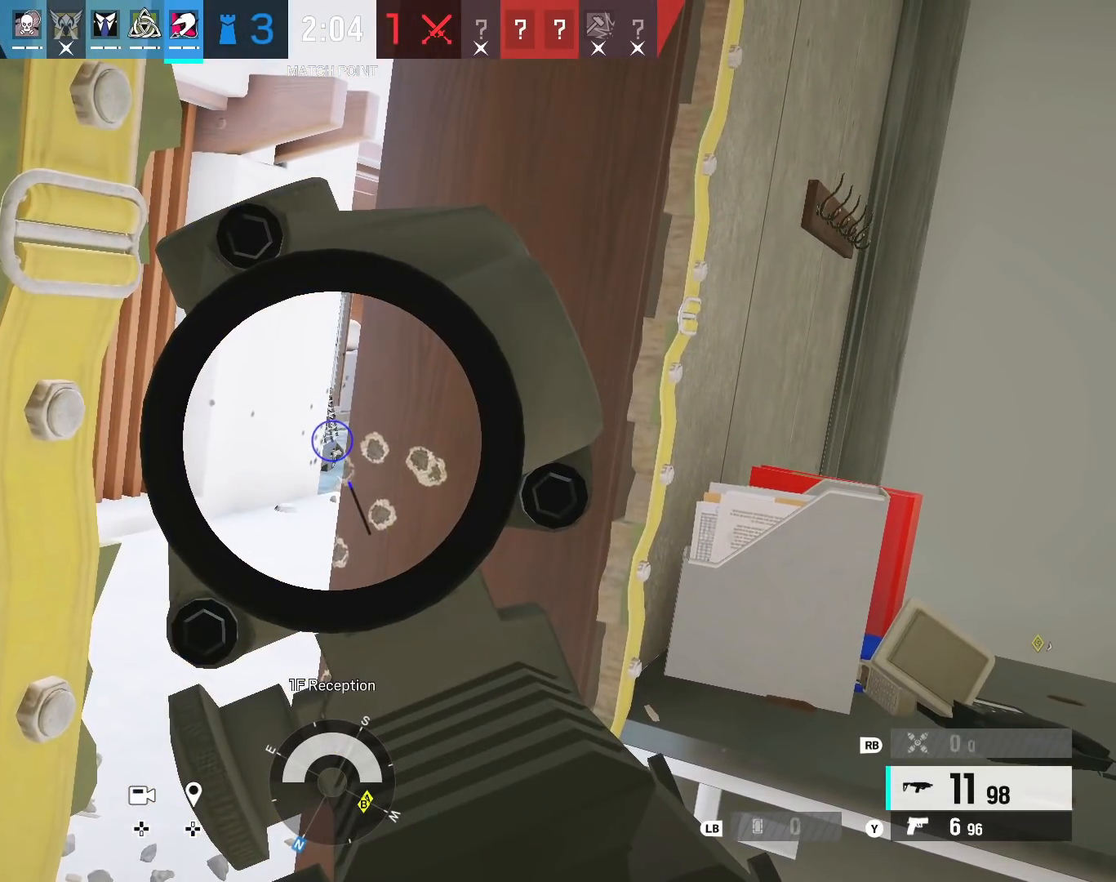
{"buttons": ["L2"], "left_stick": "center", "right_stick": "center", "events": []}
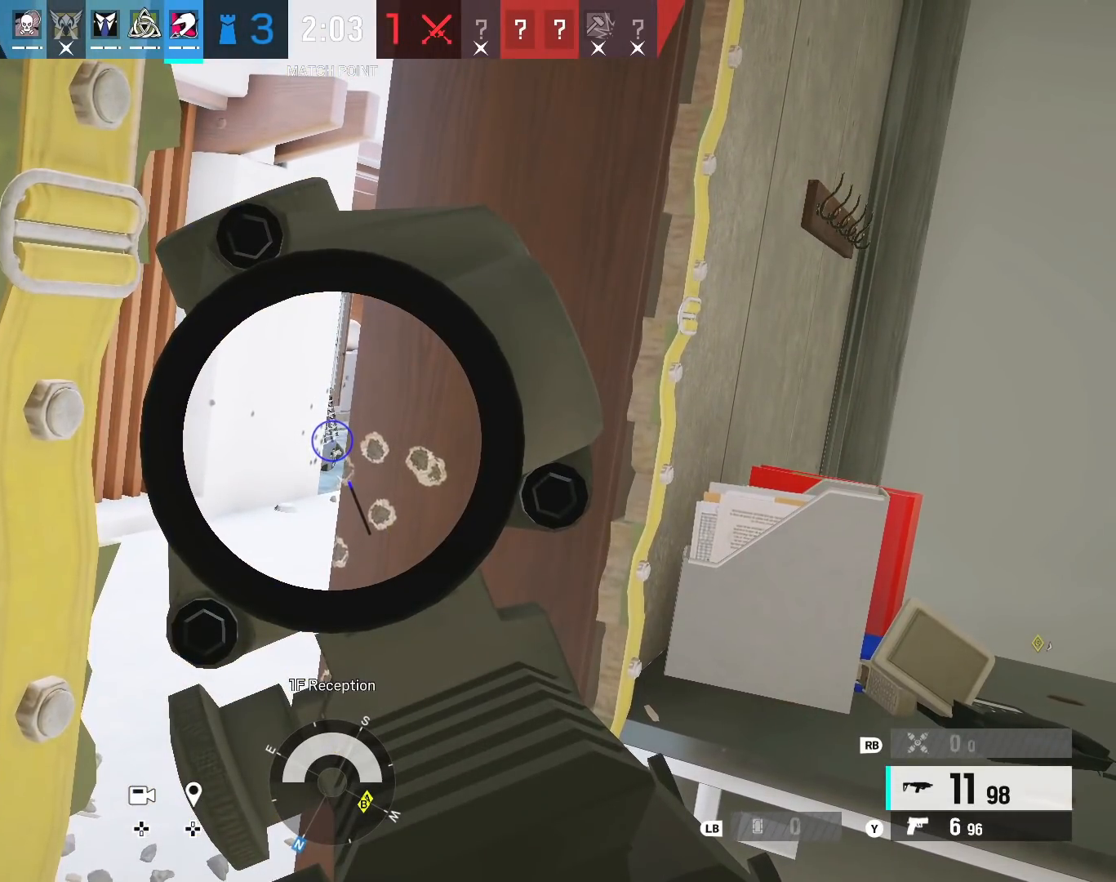
{"buttons": ["L2", "L3", "R3"], "left_stick": "right", "right_stick": "right", "events": [[400, "R2", "down"], [433, "L3", "down"], [433, "left_stick", "right"], [467, "B", "down"], [467, "R2", "up"], [467, "R3", "down"], [467, "right_stick", "right"], [500, "B", "up"]]}
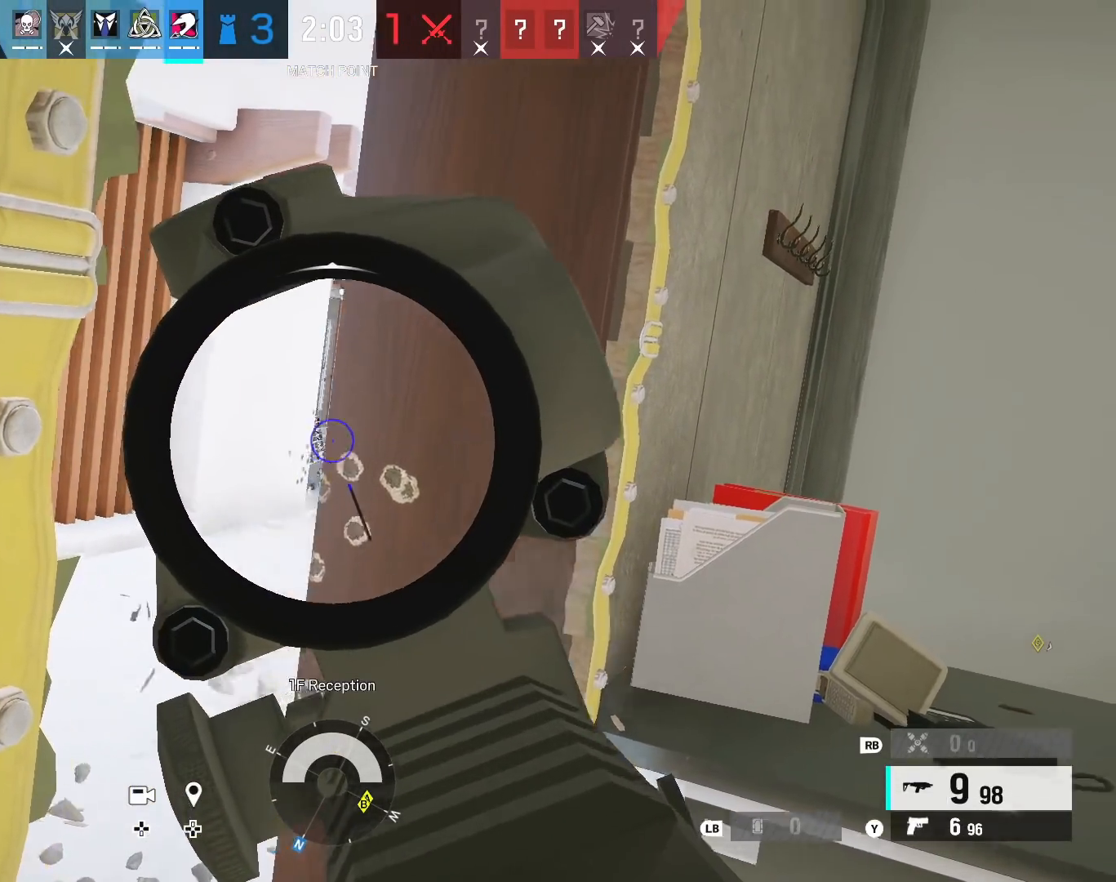
{"buttons": ["L2"], "left_stick": "left", "right_stick": "center", "events": [[83, "L3", "up"], [83, "right_stick", "center"], [100, "R3", "up"], [267, "left_stick", "left"], [283, "L3", "down"], [283, "right_stick", "up-left"], [433, "right_stick", "center"], [467, "L3", "up"]]}
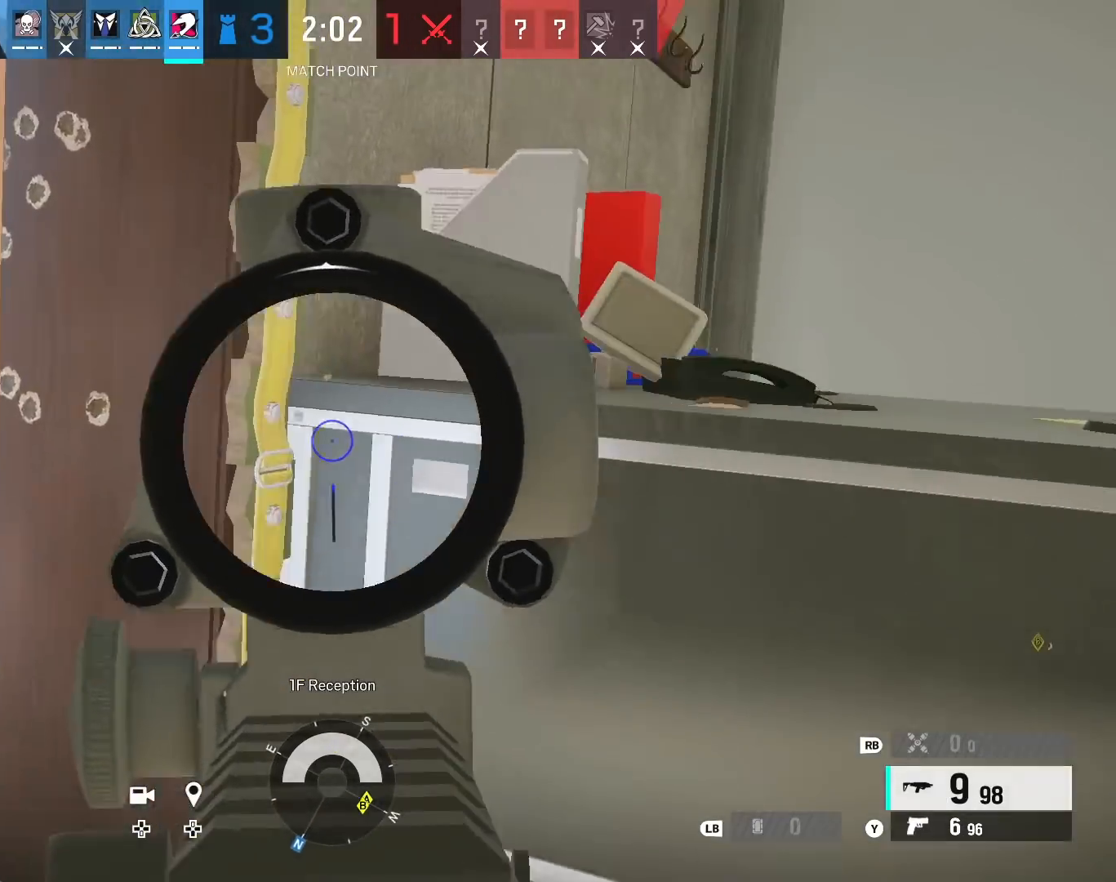
{"buttons": ["L2"], "left_stick": "center", "right_stick": "center", "events": [[100, "left_stick", "center"], [117, "right_stick", "up"], [233, "right_stick", "center"]]}
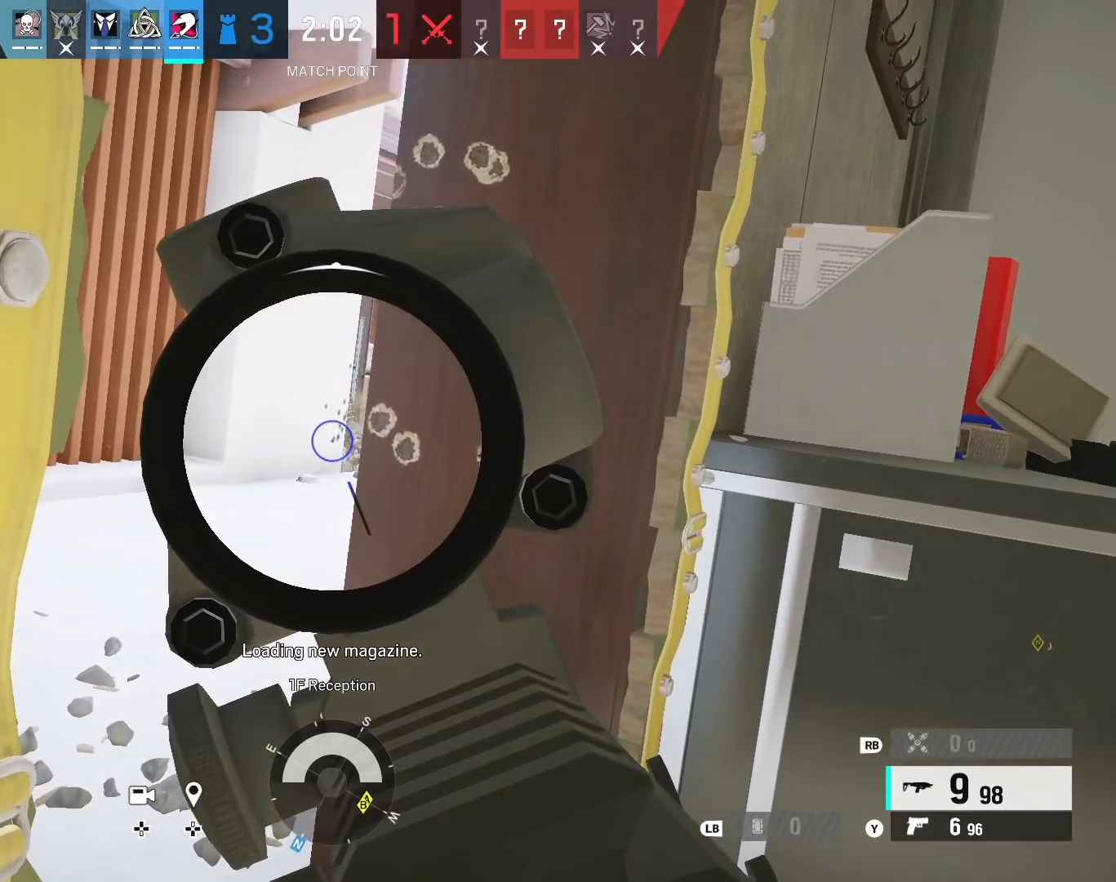
{"buttons": ["B", "L2", "R2", "L3"], "left_stick": "center", "right_stick": "center", "events": [[417, "right_stick", "down"], [483, "R2", "down"], [483, "right_stick", "center"], [500, "B", "down"], [500, "L3", "down"]]}
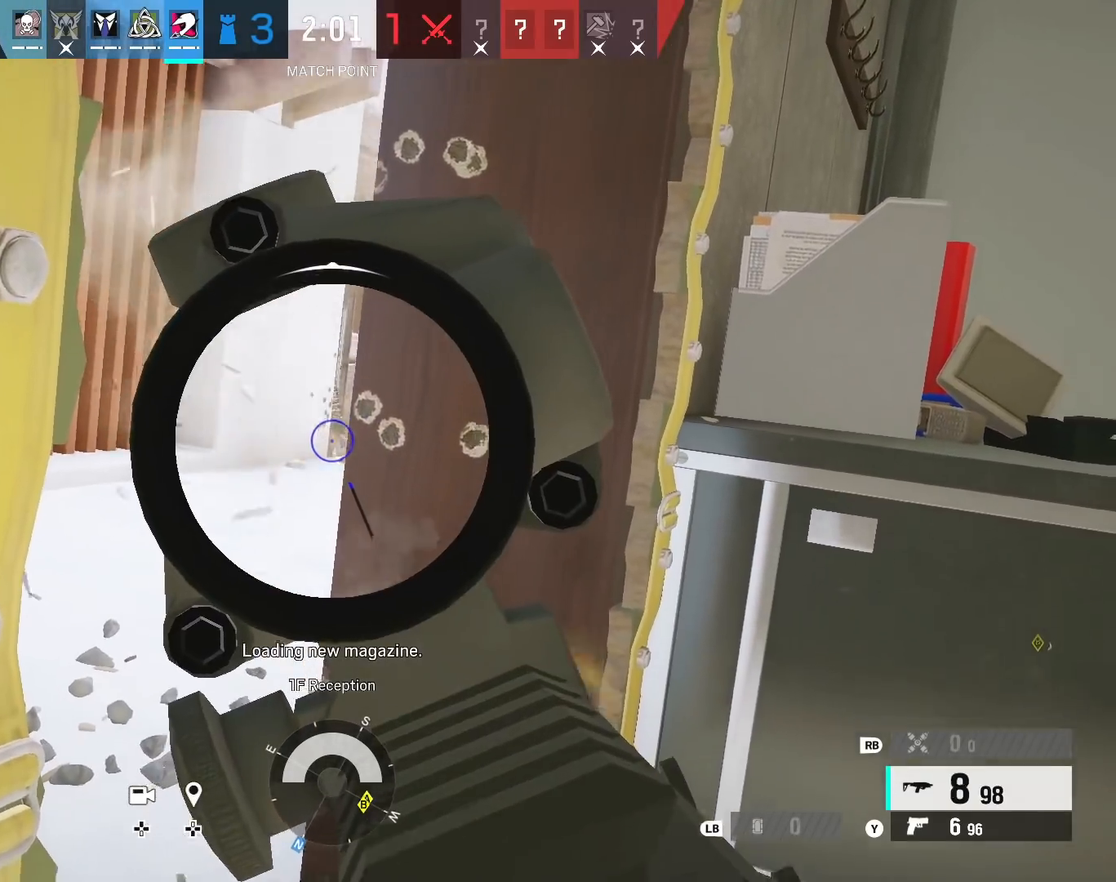
{"buttons": [], "left_stick": "right", "right_stick": "right", "events": [[33, "R2", "up"], [33, "R3", "down"], [33, "left_stick", "right"], [67, "B", "up"], [167, "R3", "up"], [200, "L3", "up"], [417, "right_stick", "right"], [433, "L2", "up"]]}
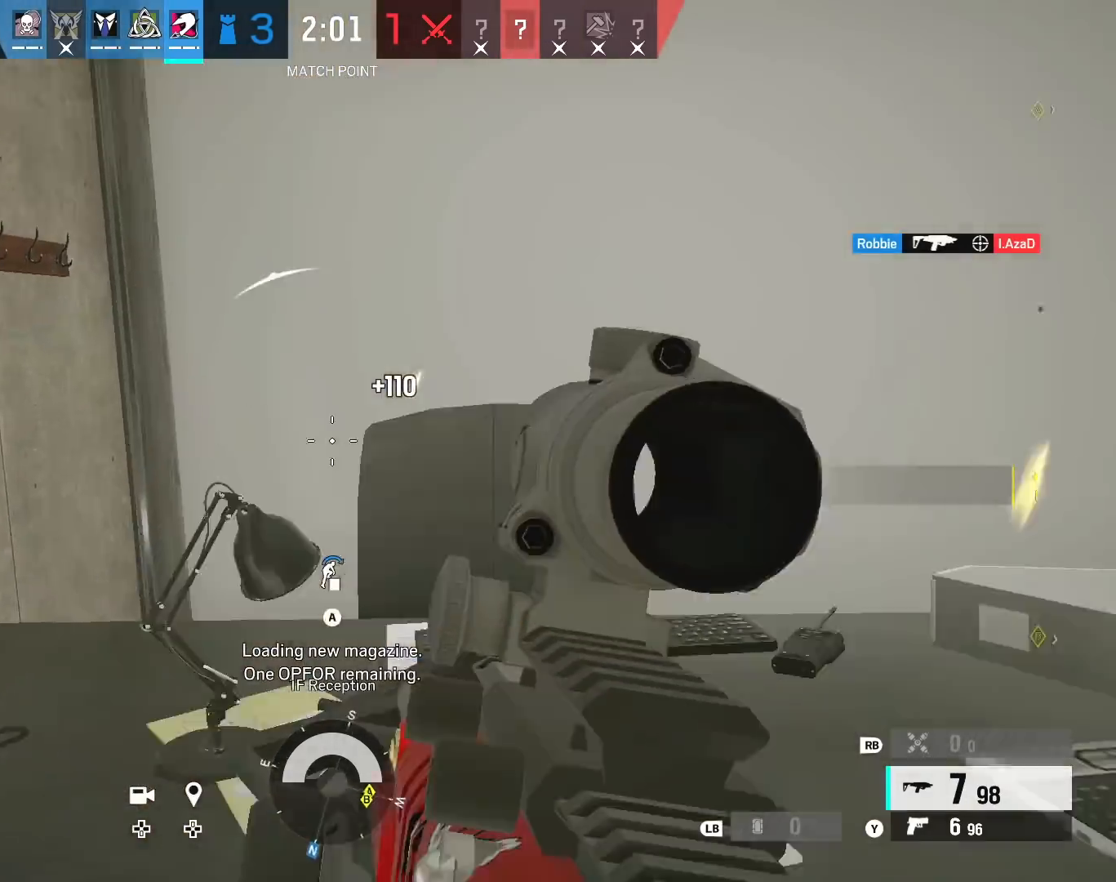
{"buttons": ["A", "X"], "left_stick": "up", "right_stick": "center", "events": [[117, "L3", "down"], [117, "left_stick", "up"], [183, "right_stick", "center"], [267, "L3", "up"], [467, "X", "down"], [483, "A", "down"]]}